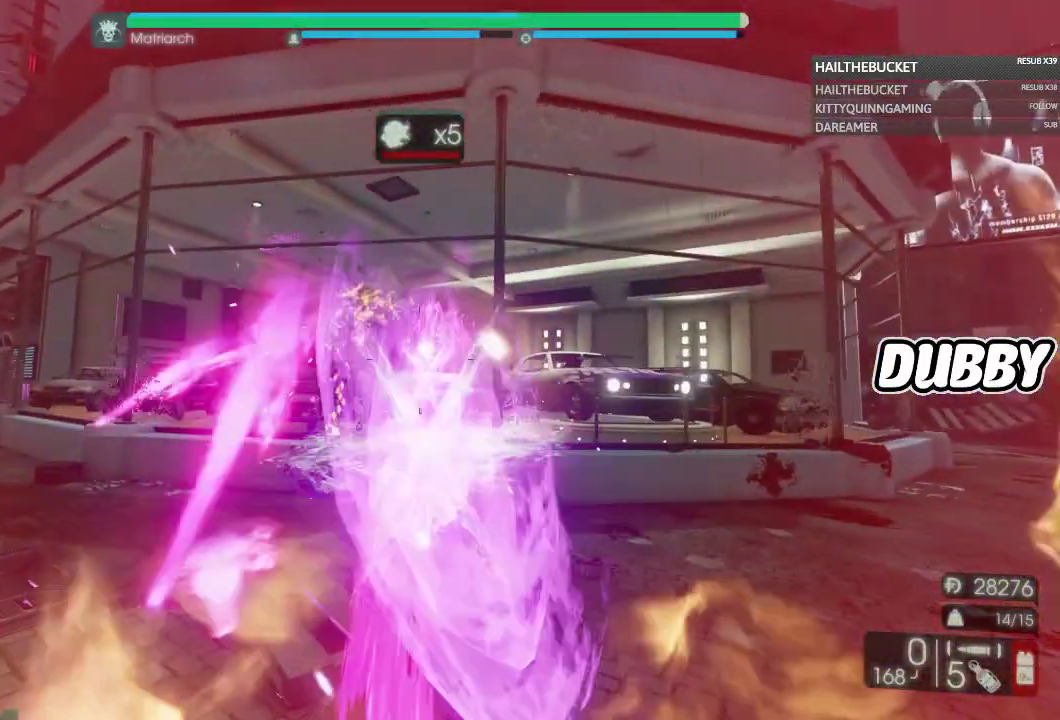
Gameplay with a controller (Xbox layout); each line is a JSON object with the inputs held at the frame after it. "events" lists button and stick changes between this image and that frame as [ms after this image, input, new state], when the widget could be followed in between.
{"buttons": [], "left_stick": "up-right", "right_stick": "center"}
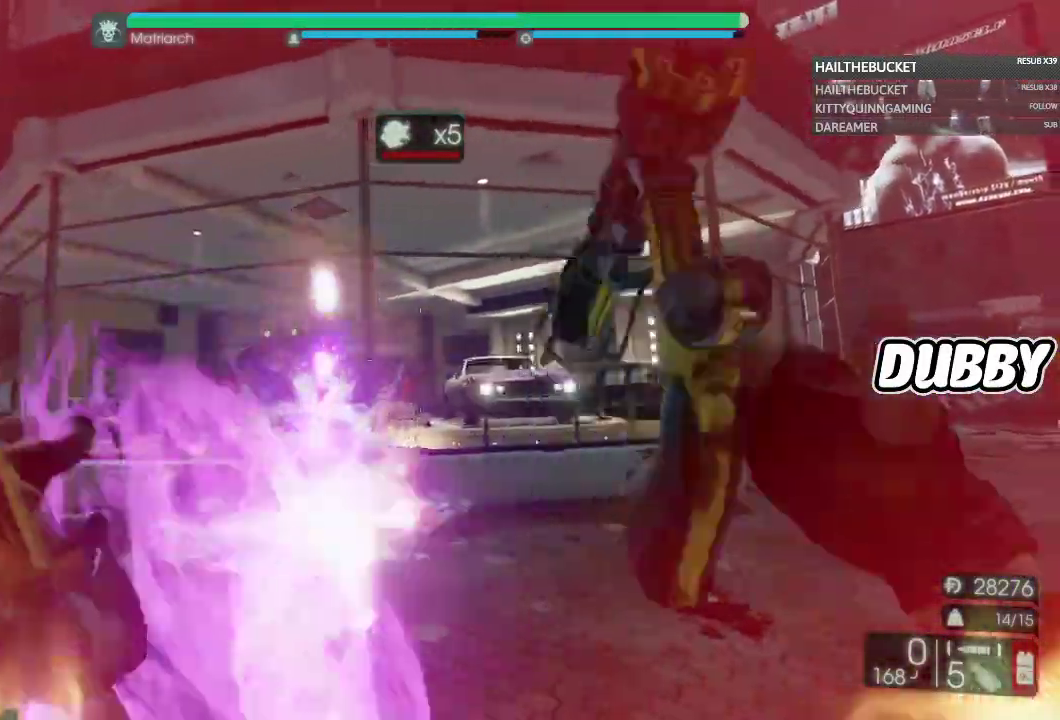
{"buttons": [], "left_stick": "up-right", "right_stick": "center", "events": [[67, "R1", "down"], [133, "left_stick", "up"], [150, "L1", "down"], [200, "R1", "up"], [250, "L1", "up"], [250, "right_stick", "left"], [283, "left_stick", "up-right"], [367, "right_stick", "center"]]}
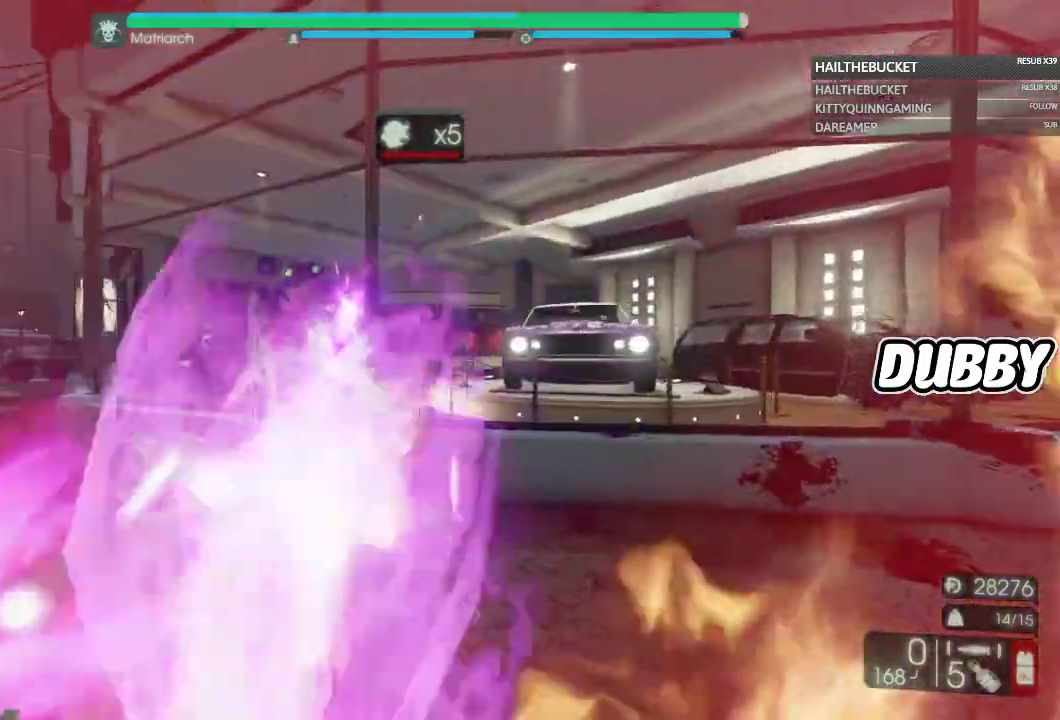
{"buttons": [], "left_stick": "left", "right_stick": "center"}
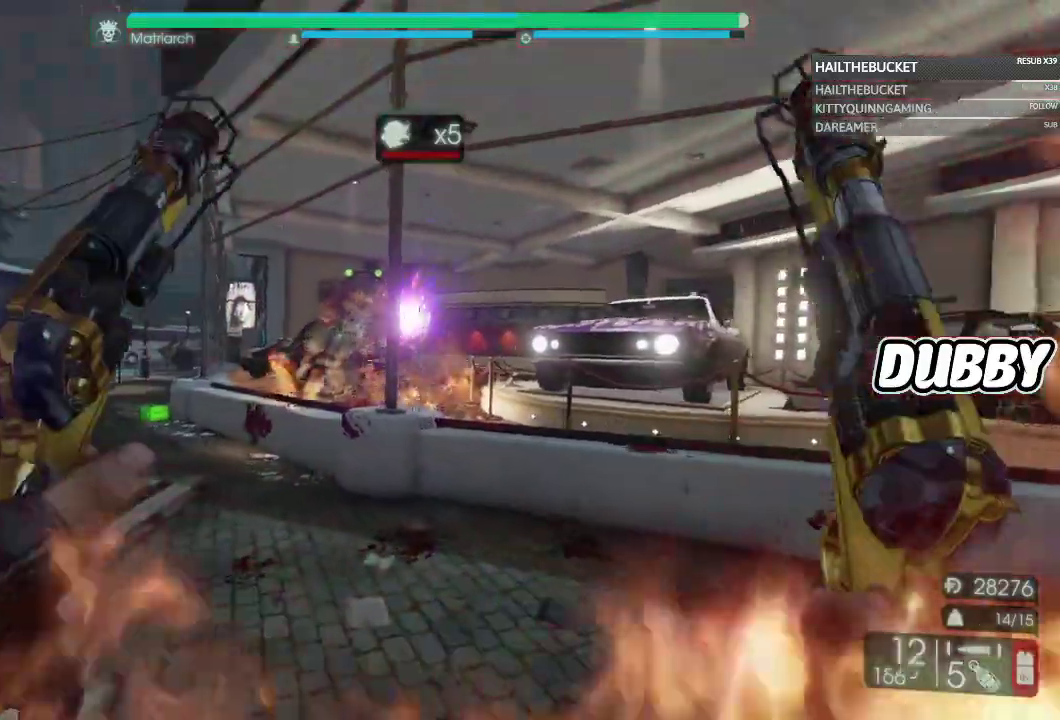
{"buttons": ["L2"], "left_stick": "center", "right_stick": "center", "events": [[33, "L1", "down"], [83, "L1", "up"], [117, "left_stick", "center"], [133, "right_stick", "up-left"], [233, "right_stick", "center"], [333, "L2", "down"], [450, "L1", "down"], [500, "L1", "up"]]}
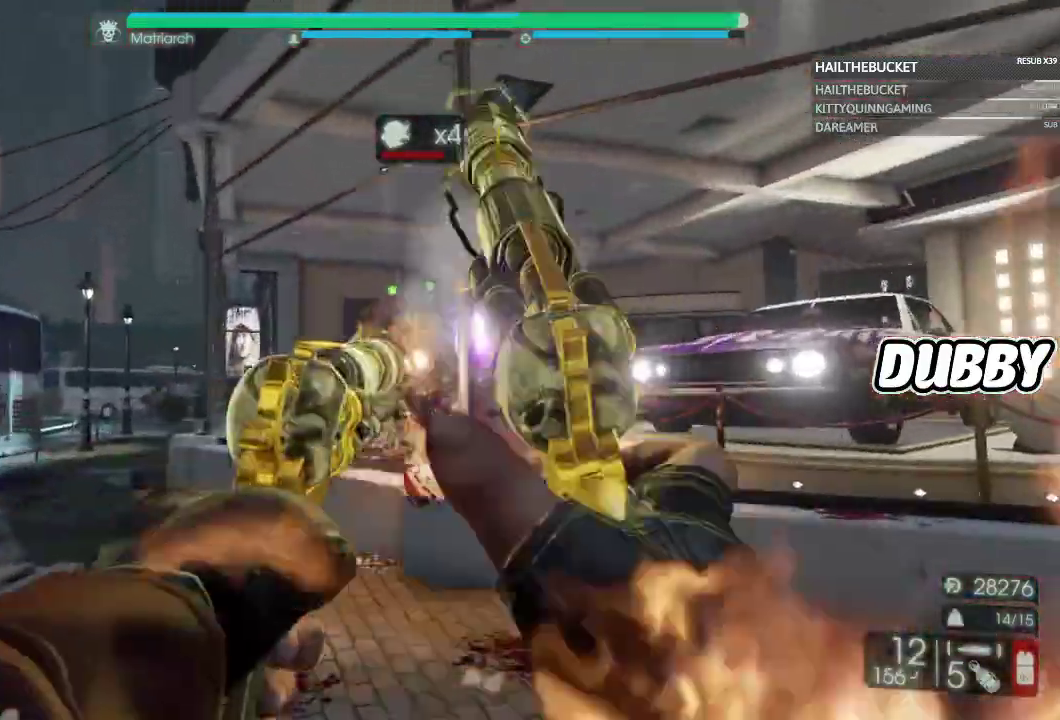
{"buttons": ["L2"], "left_stick": "center", "right_stick": "center", "events": [[33, "R2", "down"], [117, "R2", "up"], [150, "R1", "down"], [217, "R1", "up"], [217, "R2", "down"], [267, "R2", "up"], [383, "R2", "down"], [433, "R2", "up"], [433, "right_stick", "left"], [483, "right_stick", "center"]]}
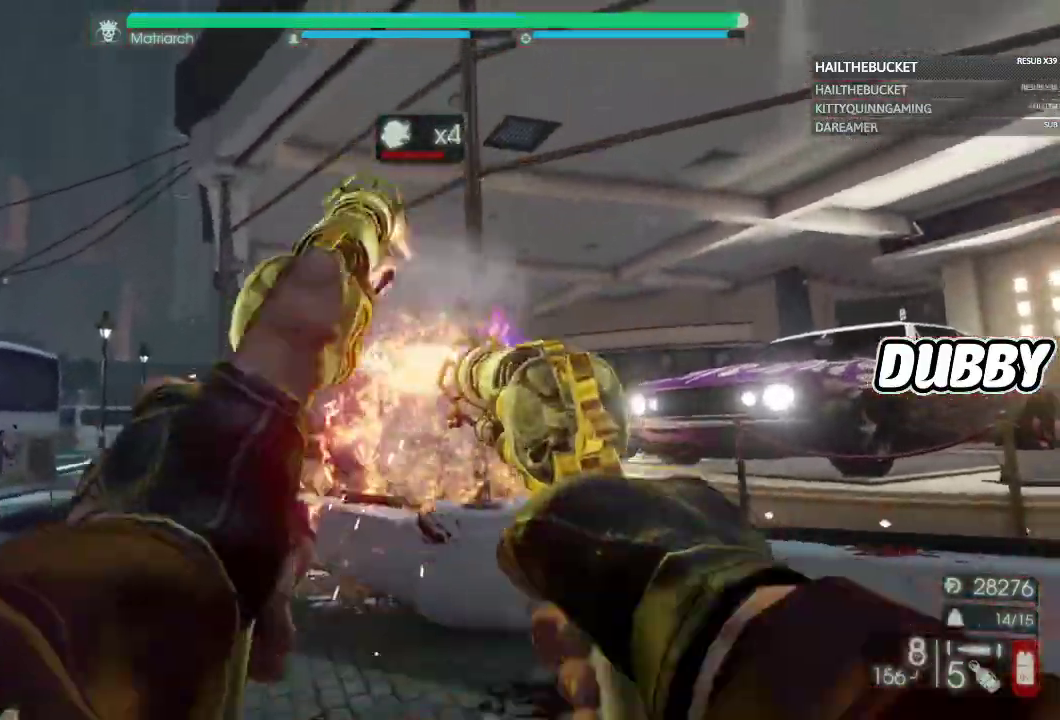
{"buttons": ["L2", "R2"], "left_stick": "center", "right_stick": "center", "events": [[17, "R2", "down"], [100, "right_stick", "down-left"], [117, "R2", "up"], [200, "right_stick", "center"], [317, "R2", "down"], [367, "R2", "up"], [400, "right_stick", "down-left"], [467, "R2", "down"], [500, "right_stick", "center"]]}
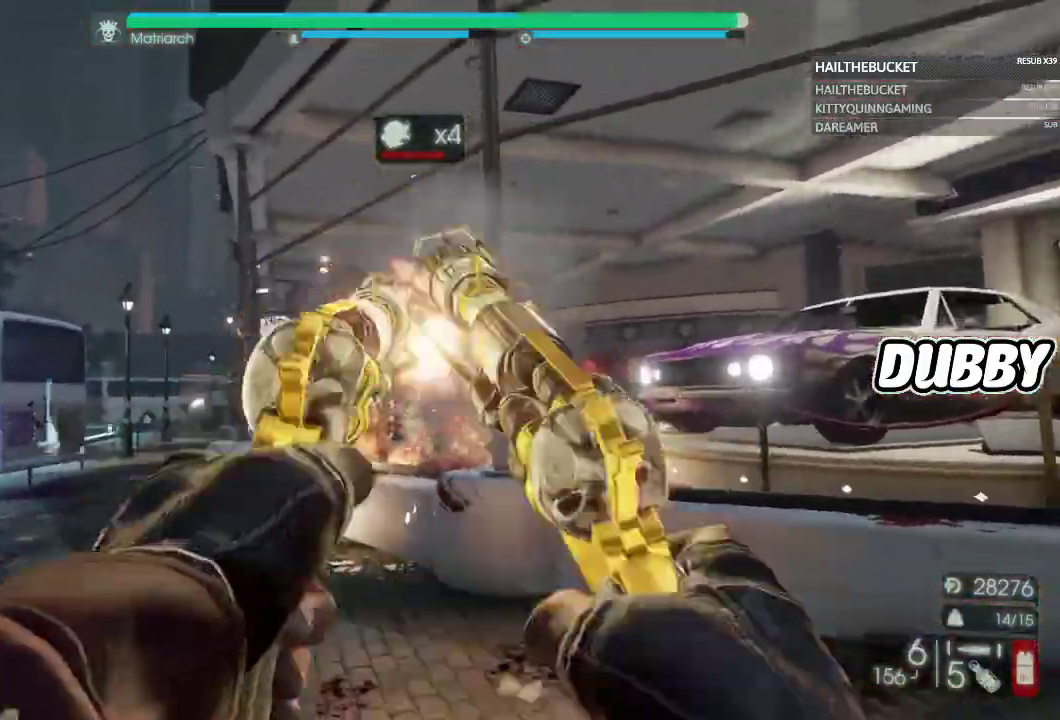
{"buttons": ["L2", "R2"], "left_stick": "center", "right_stick": "center"}
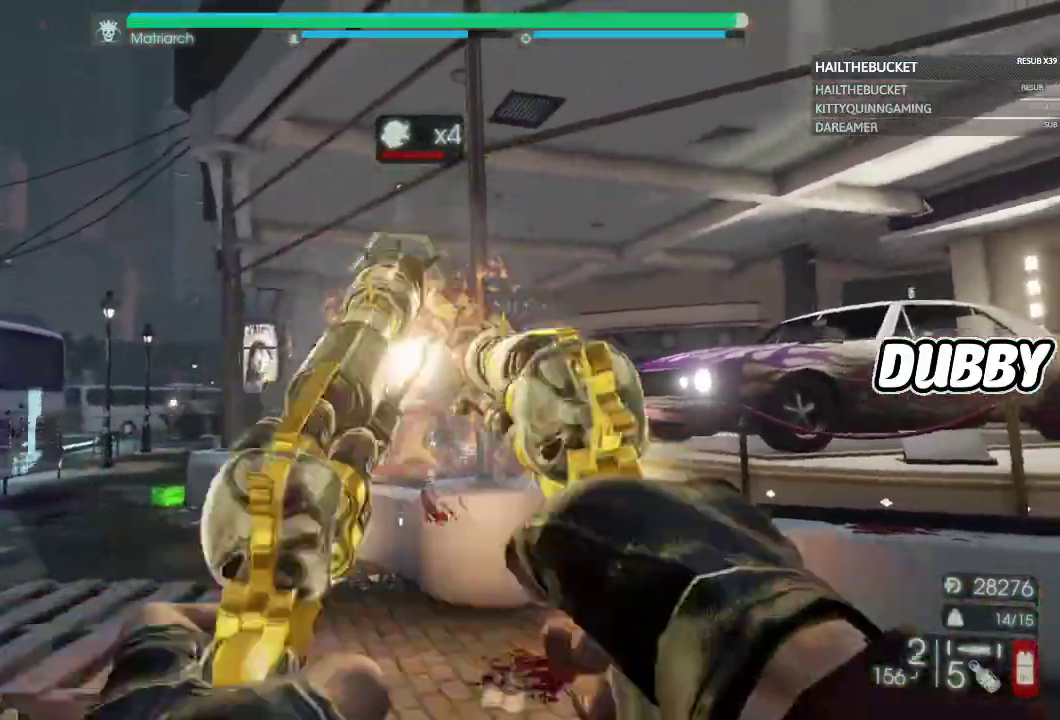
{"buttons": ["L2", "R2"], "left_stick": "center", "right_stick": "center"}
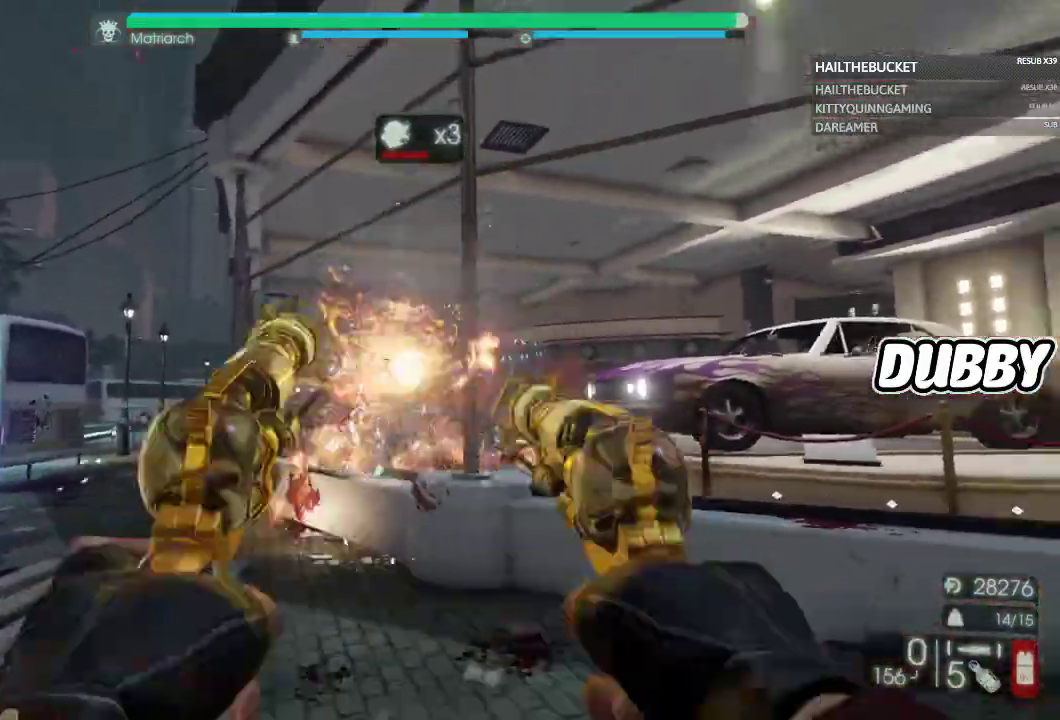
{"buttons": [], "left_stick": "right", "right_stick": "center", "events": [[17, "left_stick", "up-left"], [33, "R2", "up"], [133, "R2", "down"], [200, "R2", "up"], [267, "L2", "up"], [500, "left_stick", "right"]]}
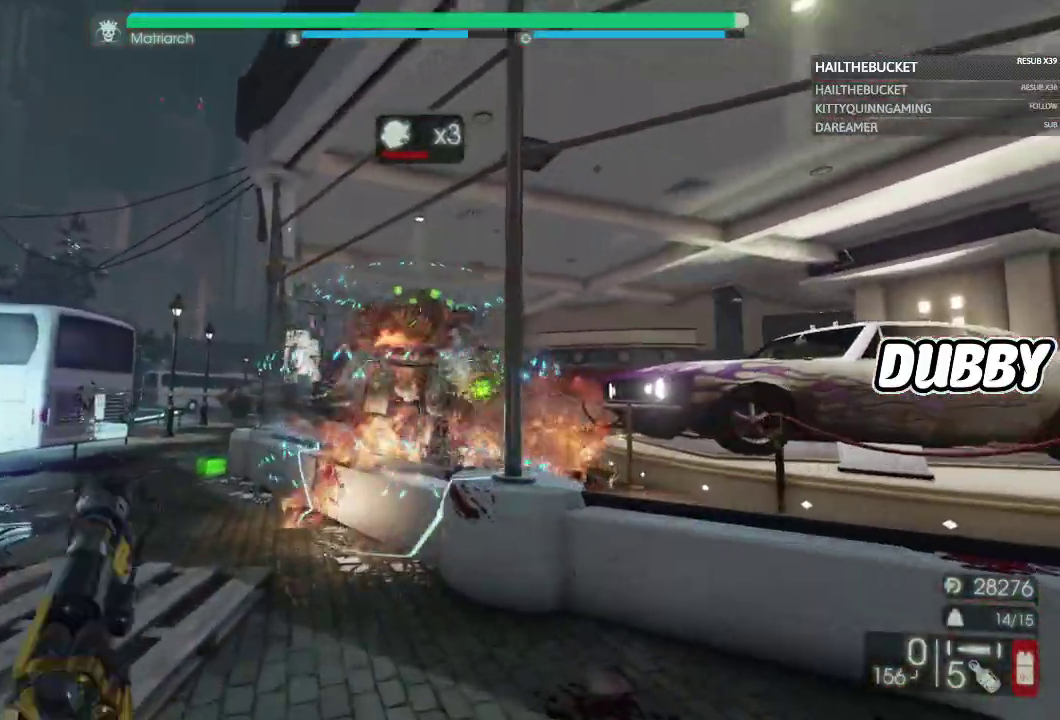
{"buttons": [], "left_stick": "center", "right_stick": "center", "events": [[83, "left_stick", "down-left"], [217, "left_stick", "down"], [383, "left_stick", "center"]]}
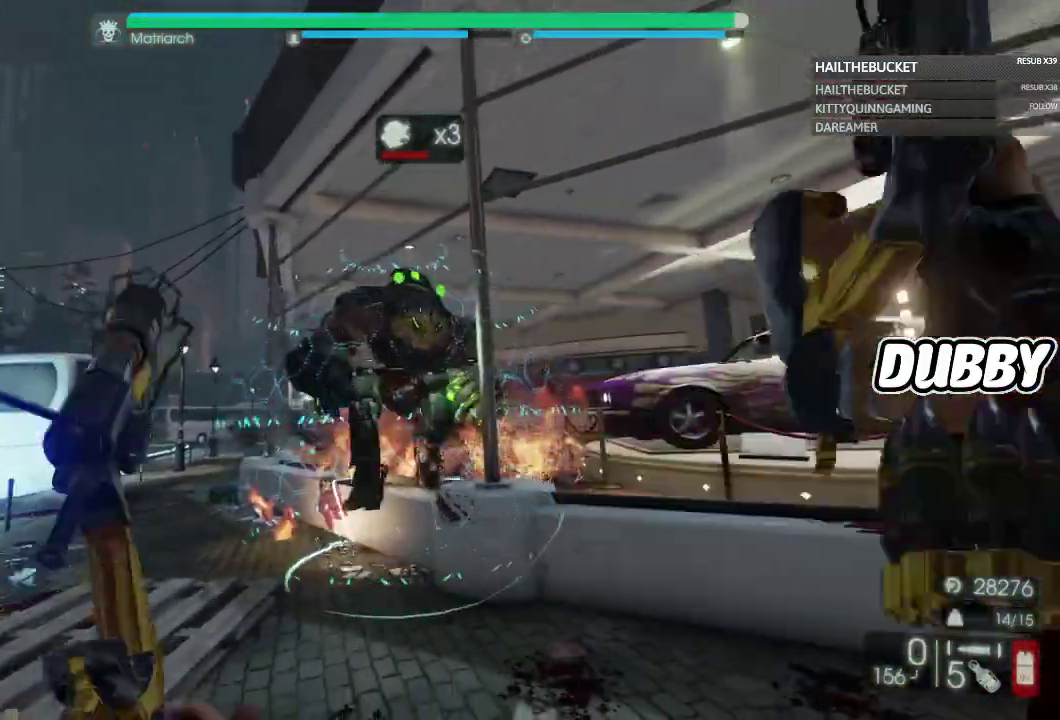
{"buttons": [], "left_stick": "left", "right_stick": "up-right"}
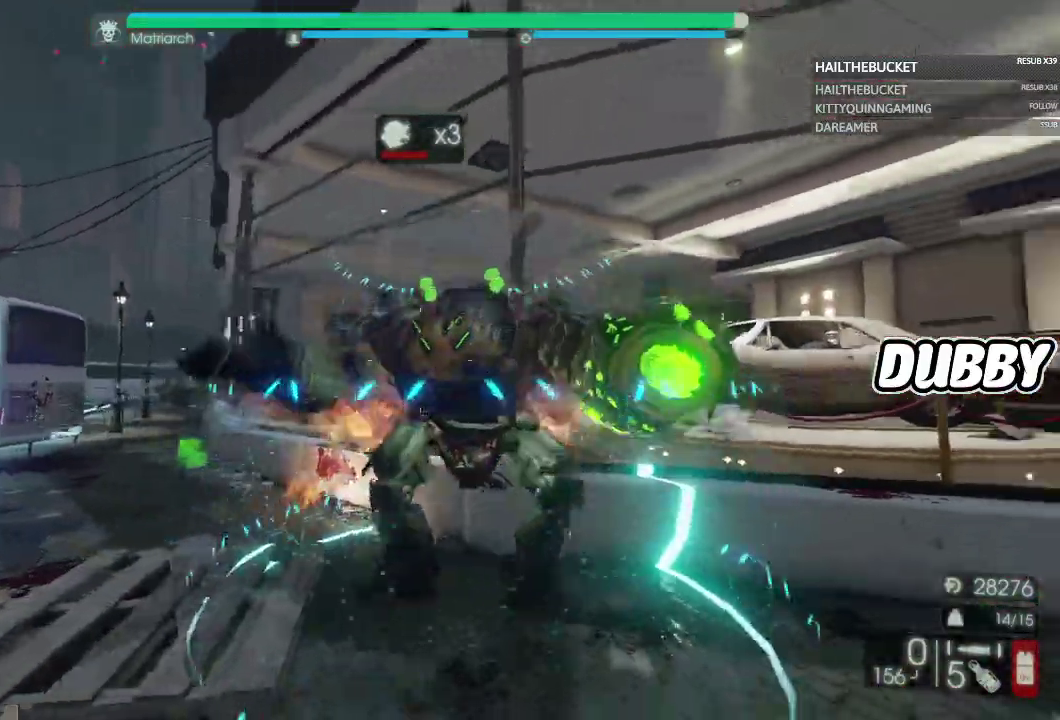
{"buttons": ["L2"], "left_stick": "down-left", "right_stick": "up", "events": [[50, "right_stick", "right"], [83, "left_stick", "down-left"], [167, "right_stick", "up-right"], [433, "L2", "down"], [467, "right_stick", "up"]]}
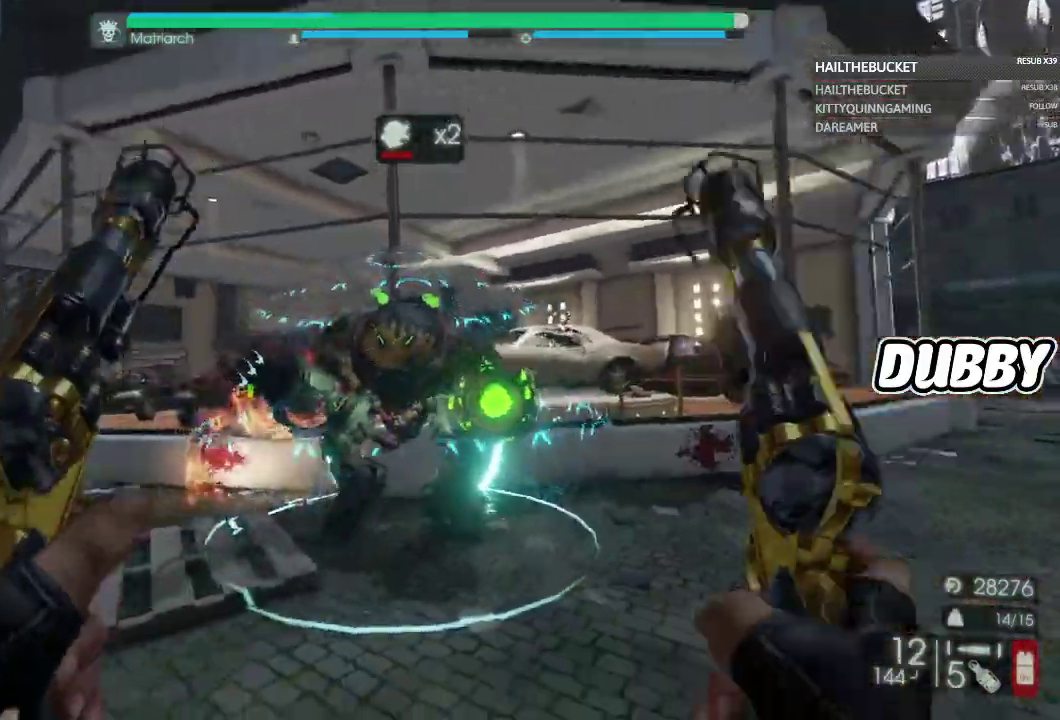
{"buttons": ["L2"], "left_stick": "down-left", "right_stick": "center"}
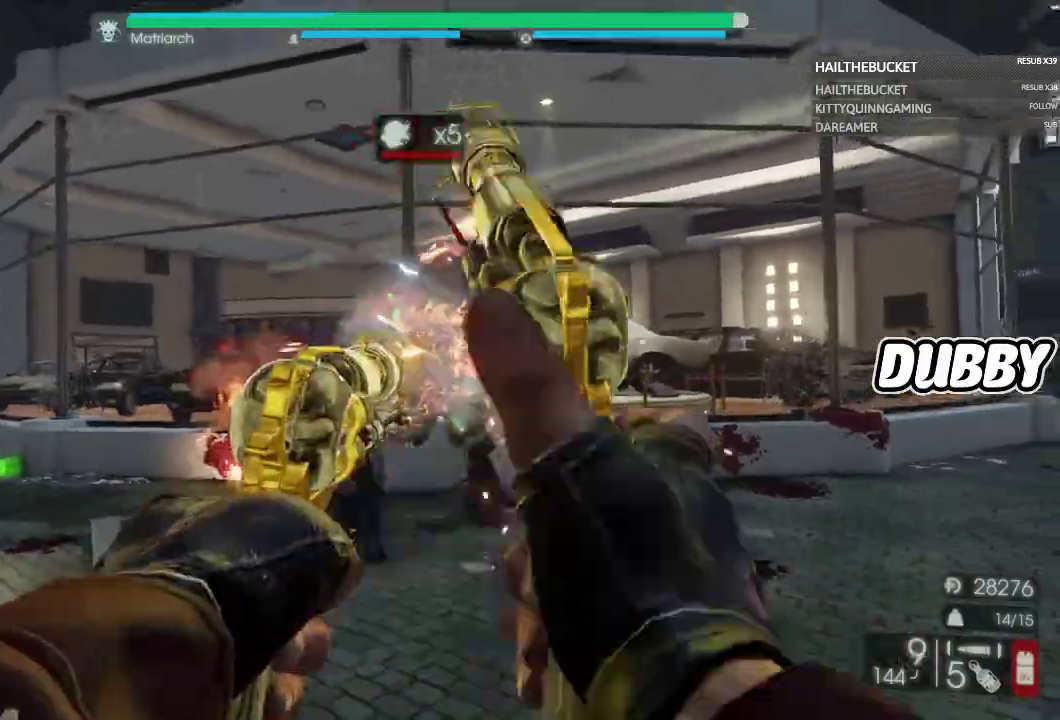
{"buttons": ["L2"], "left_stick": "down", "right_stick": "center"}
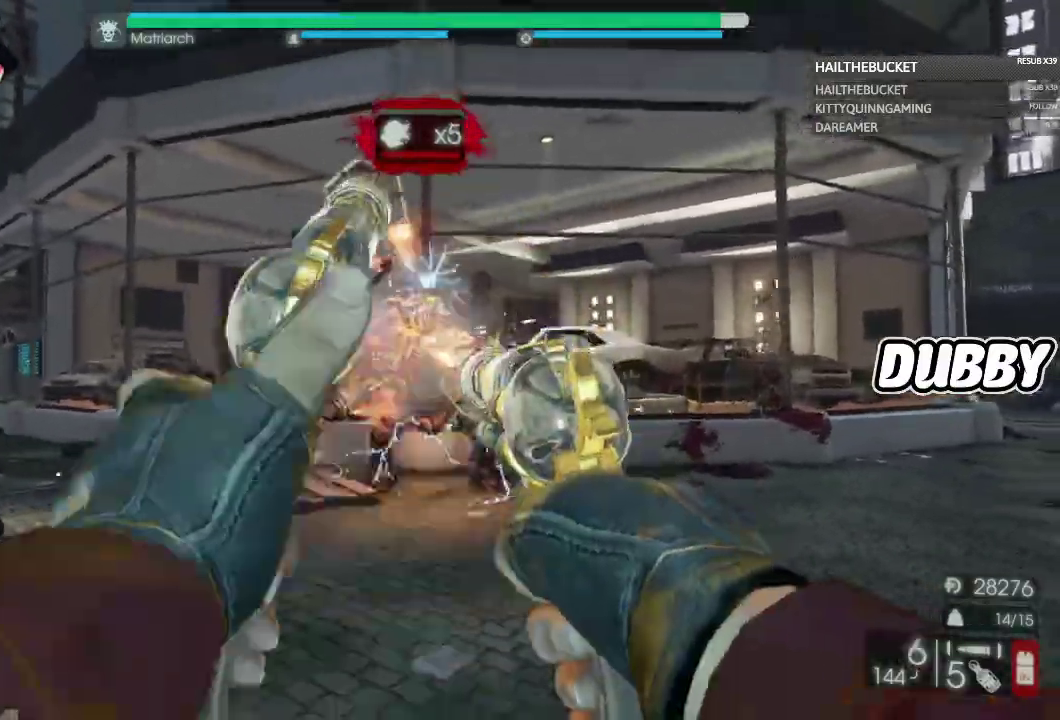
{"buttons": ["L2"], "left_stick": "down", "right_stick": "center", "events": [[17, "R2", "down"], [83, "R2", "up"], [117, "L1", "down"], [167, "right_stick", "right"], [183, "R2", "down"], [250, "R2", "up"], [267, "right_stick", "down"], [283, "L1", "up"], [350, "R2", "down"], [417, "R2", "up"], [450, "right_stick", "center"]]}
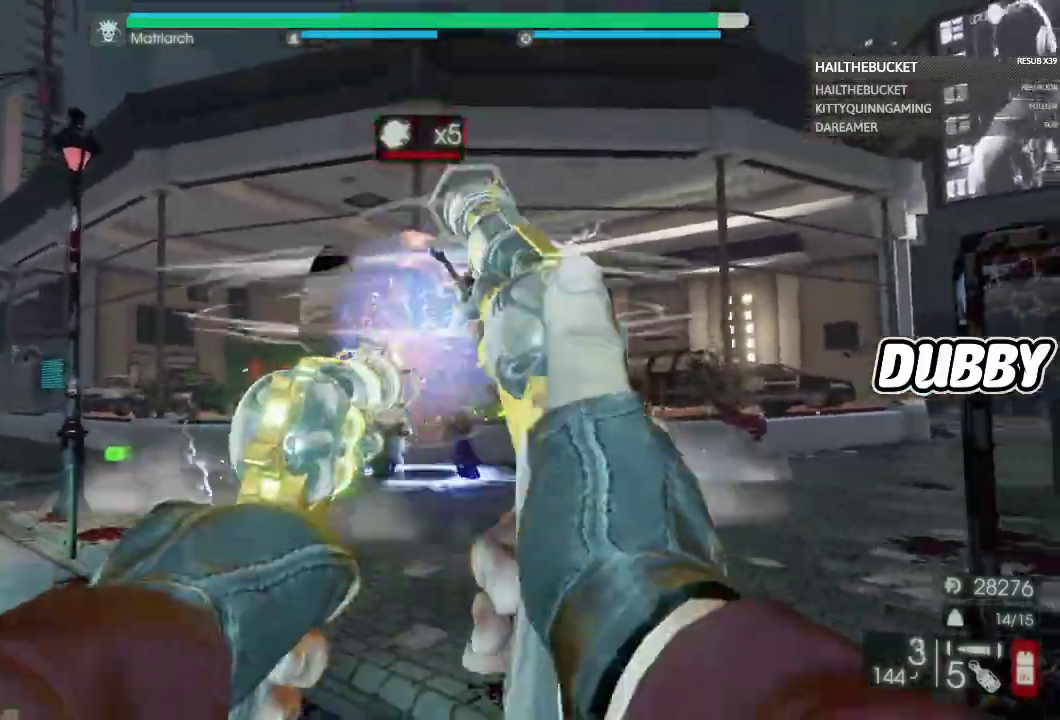
{"buttons": ["L2", "R2"], "left_stick": "down", "right_stick": "center"}
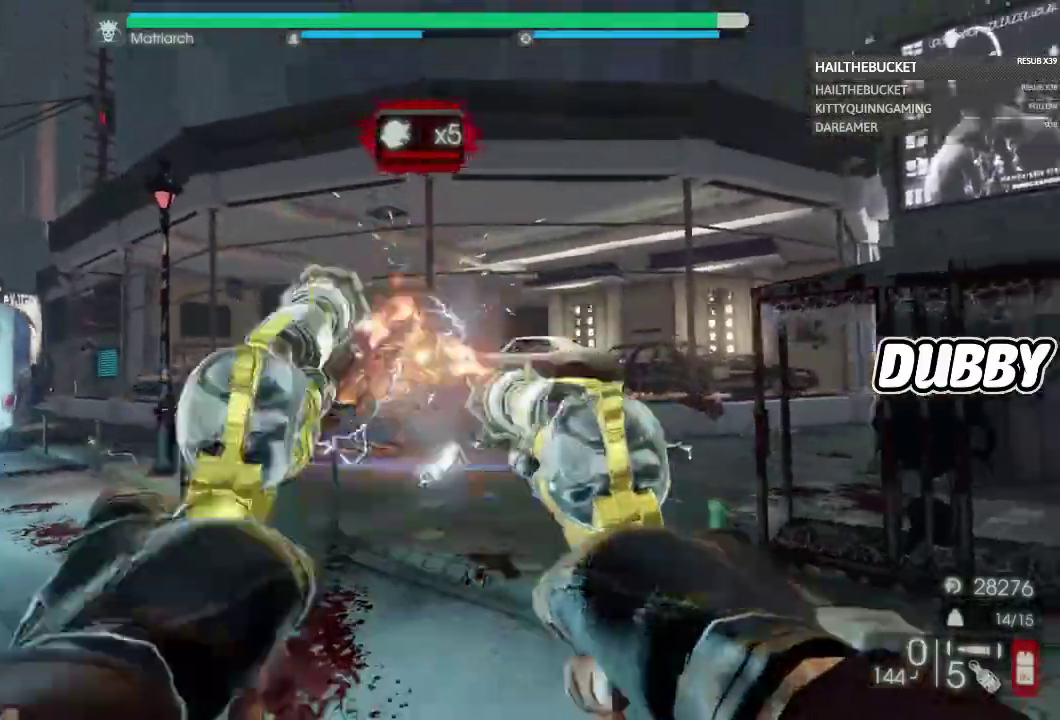
{"buttons": [], "left_stick": "down-right", "right_stick": "center"}